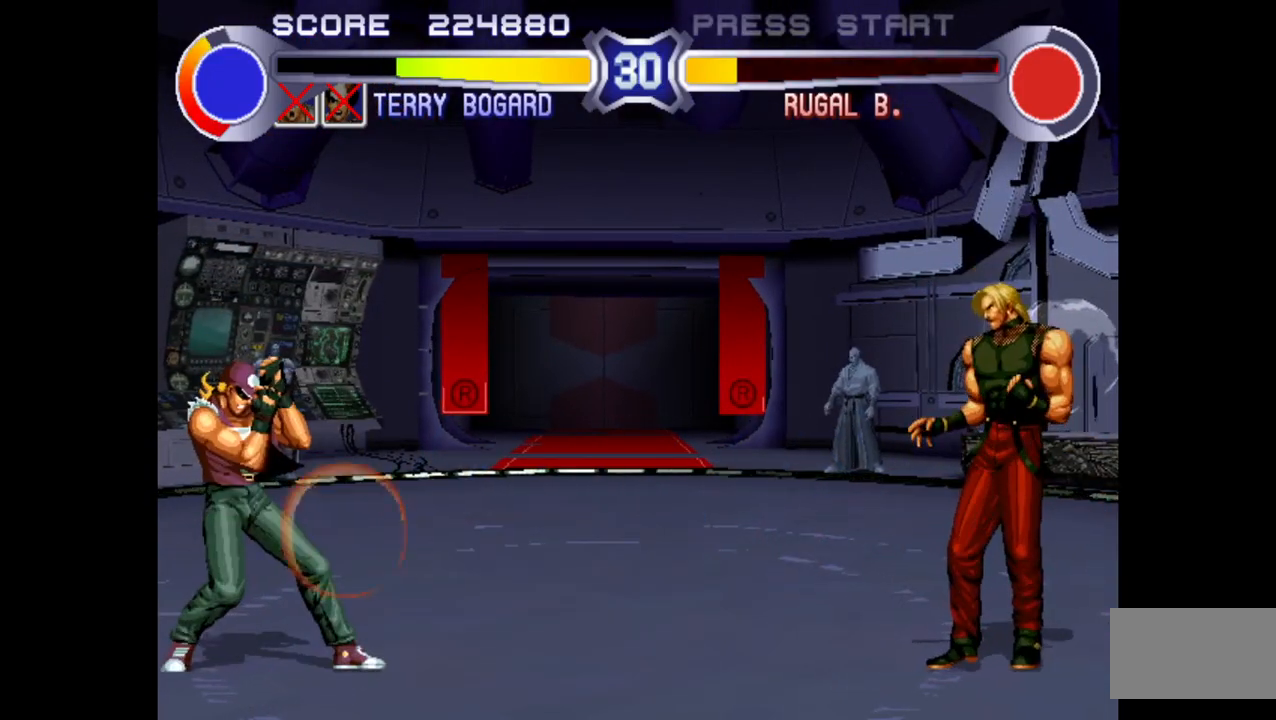
Gameplay with a controller (arcade stick); each line is a JSON object with the inputs held at the frame after it. "events" lists button and stick changes between this image and that frame as [ms after this image, input, new state], when the widget could be followed in between. Not read: L3 R3.
{"buttons": [], "left_stick": "left", "events": [[83, "left_stick", "center"], [150, "R1", "down"], [483, "left_stick", "left"], [500, "R1", "up"]]}
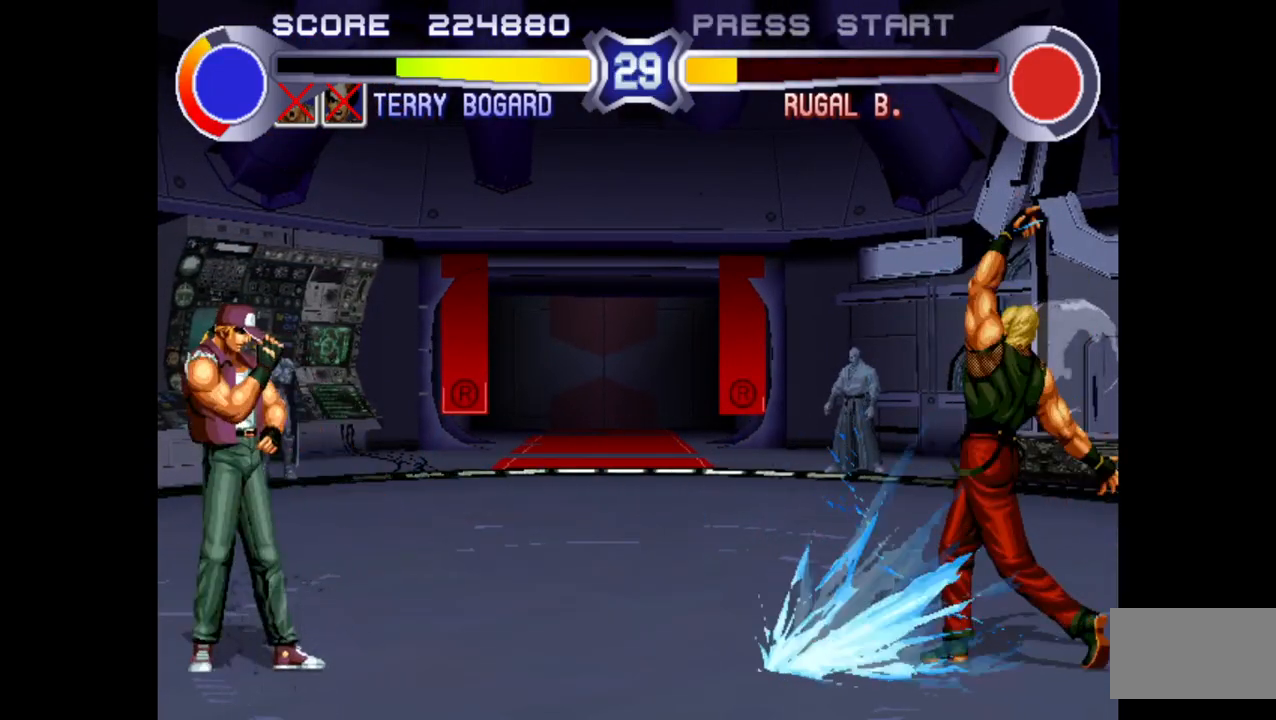
{"buttons": [], "left_stick": "left", "events": []}
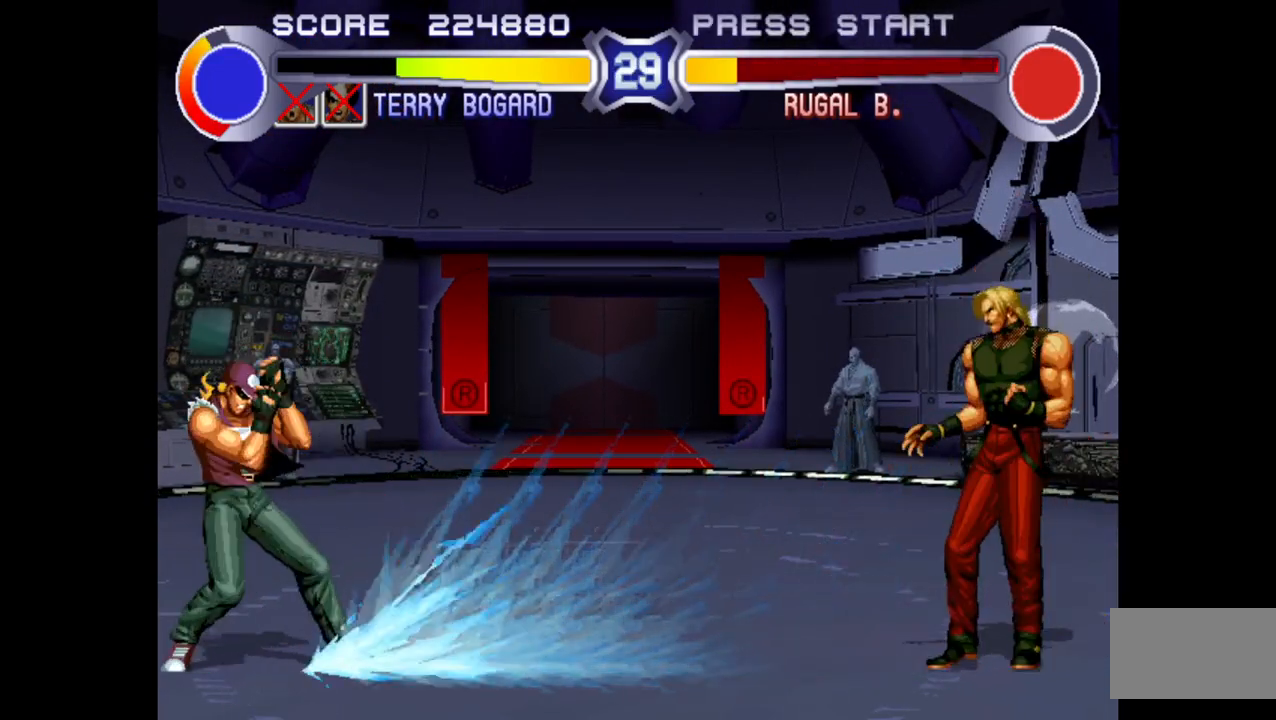
{"buttons": [], "left_stick": "center", "events": [[500, "left_stick", "center"]]}
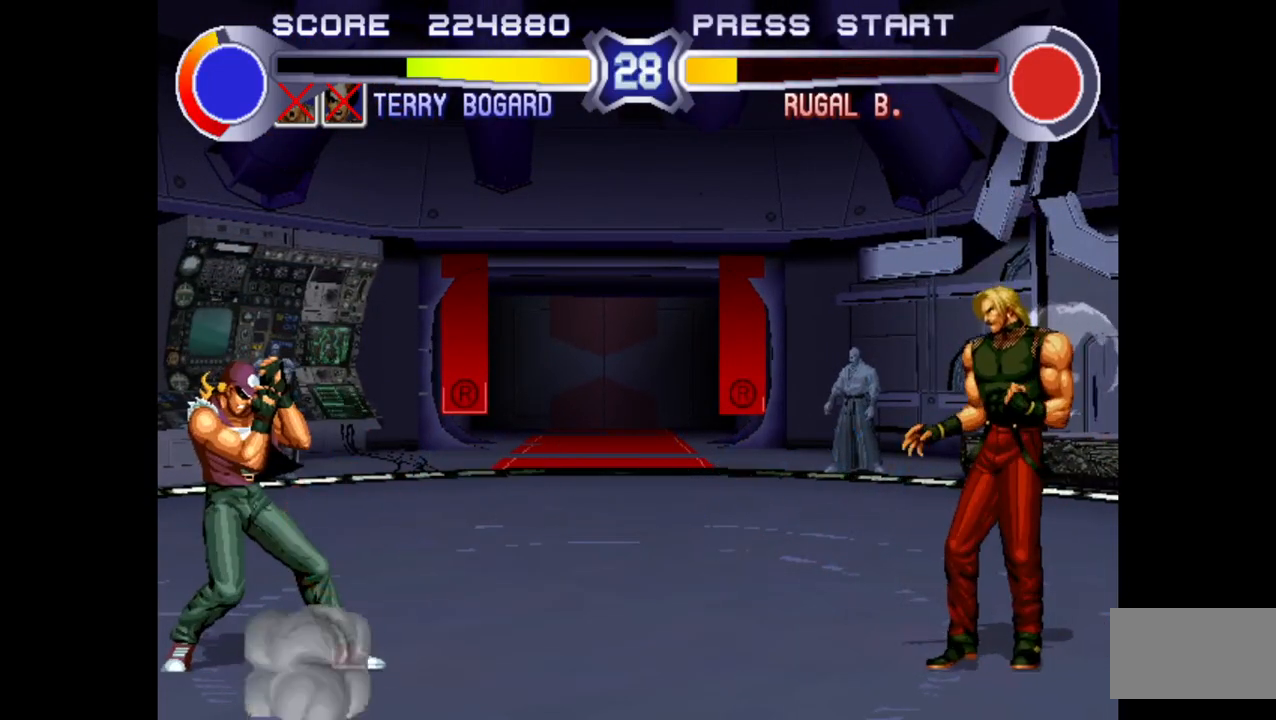
{"buttons": [], "left_stick": "left", "events": [[50, "R1", "down"], [467, "left_stick", "left"], [483, "R1", "up"]]}
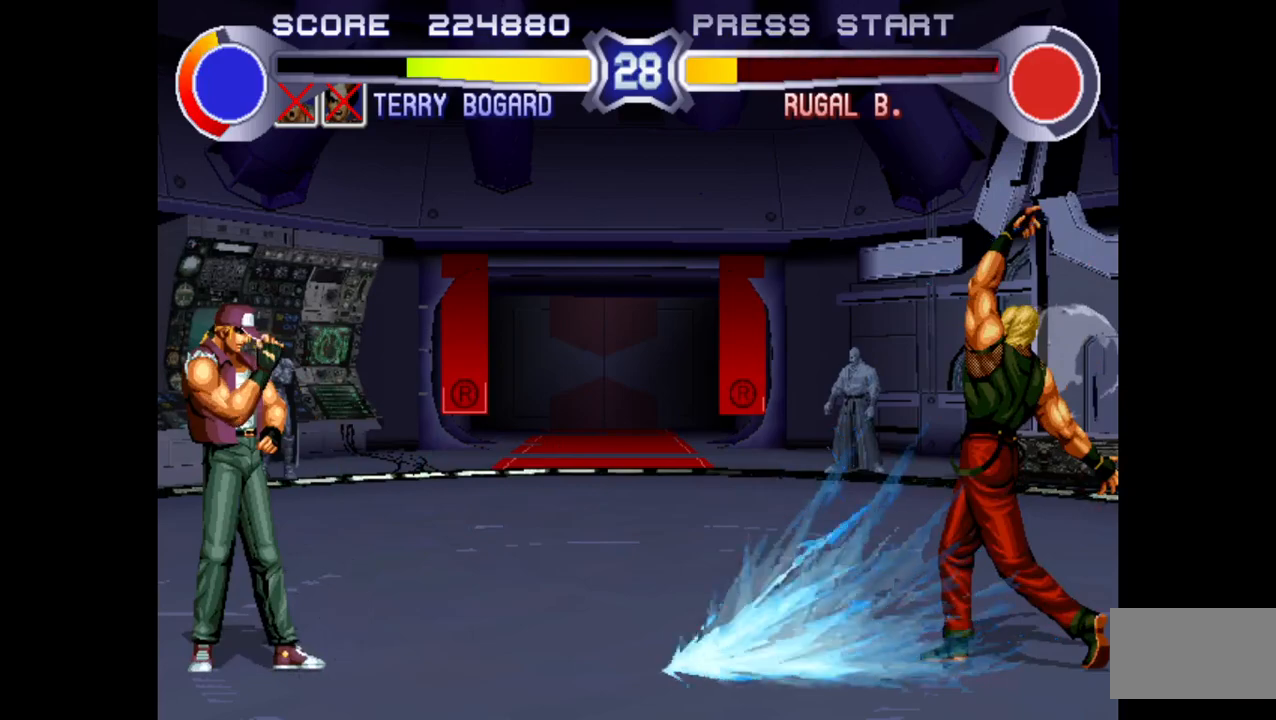
{"buttons": [], "left_stick": "left", "events": []}
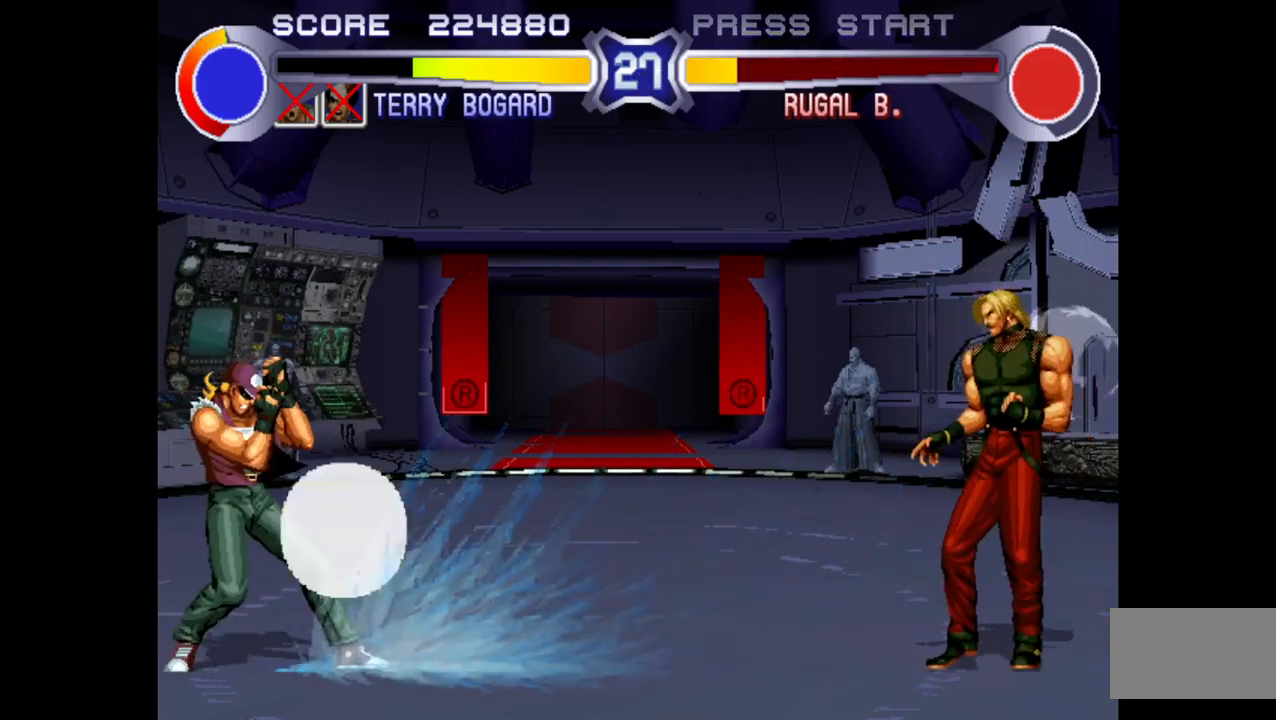
{"buttons": ["R1"], "left_stick": "center", "events": [[350, "left_stick", "center"], [400, "R1", "down"]]}
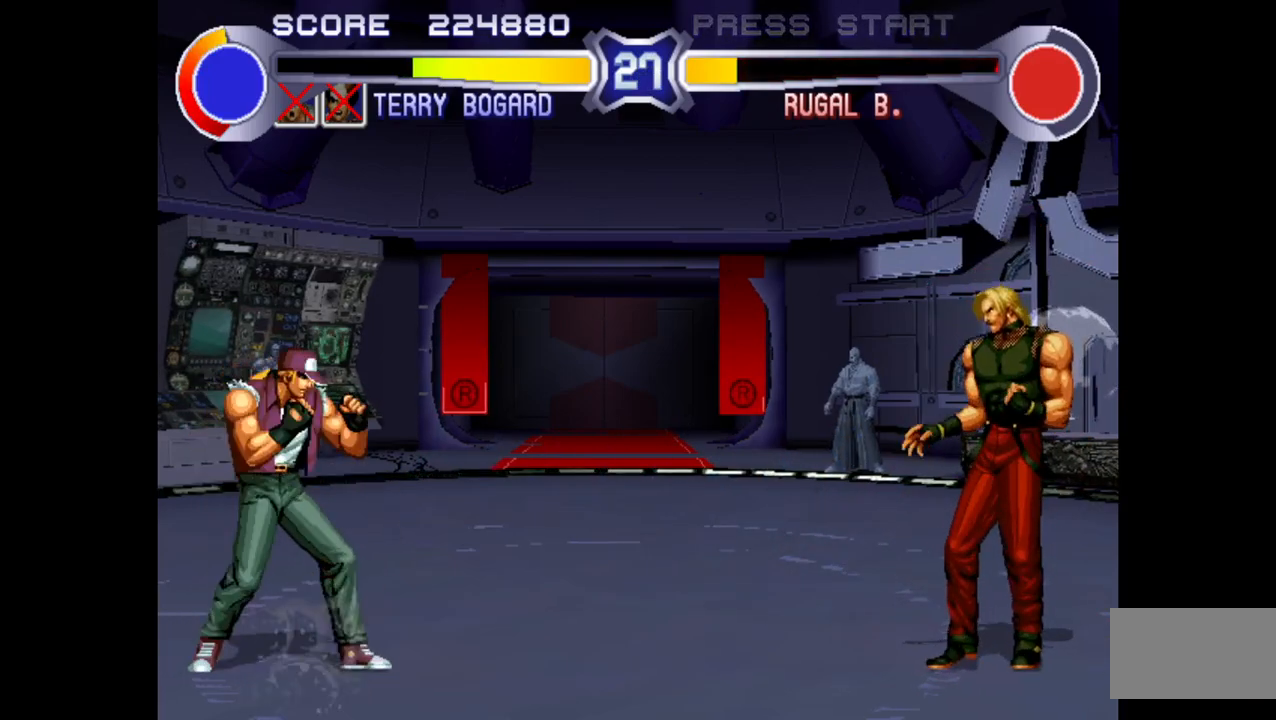
{"buttons": [], "left_stick": "left", "events": [[167, "R1", "up"], [167, "left_stick", "left"]]}
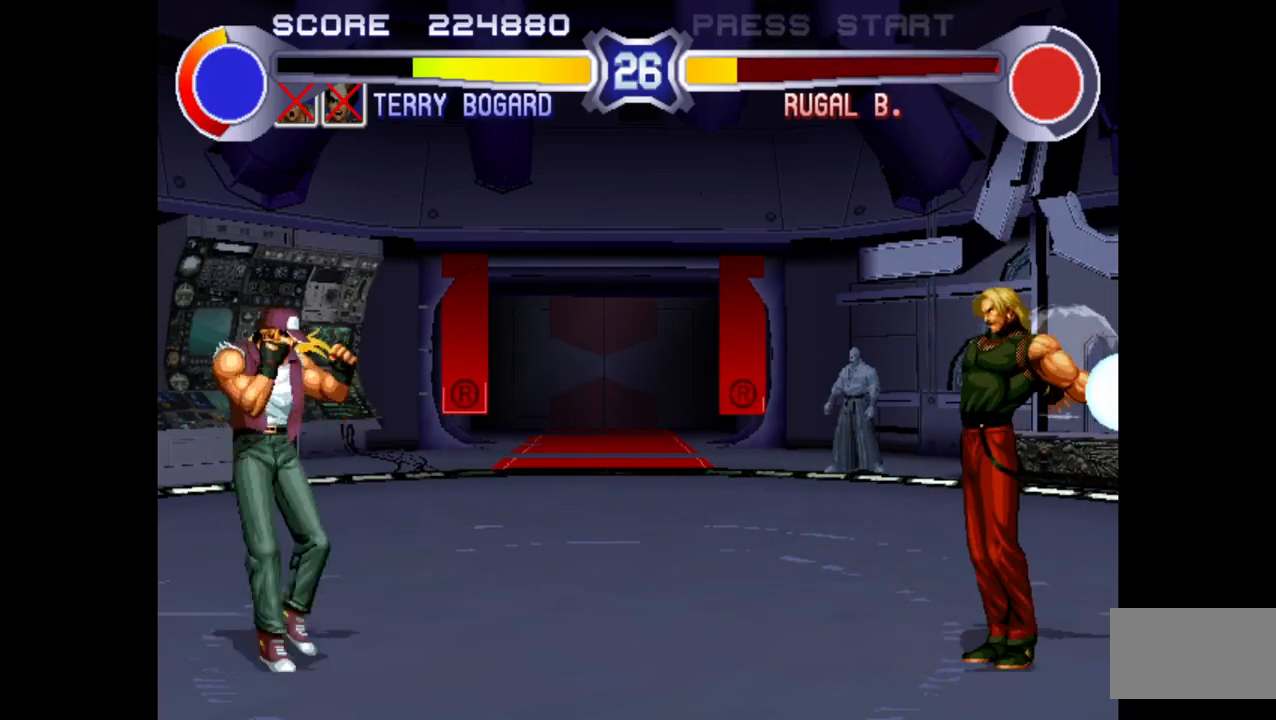
{"buttons": ["SQUARE", "TRIANGLE"], "left_stick": "left", "events": [[400, "SQUARE", "down"], [400, "TRIANGLE", "down"]]}
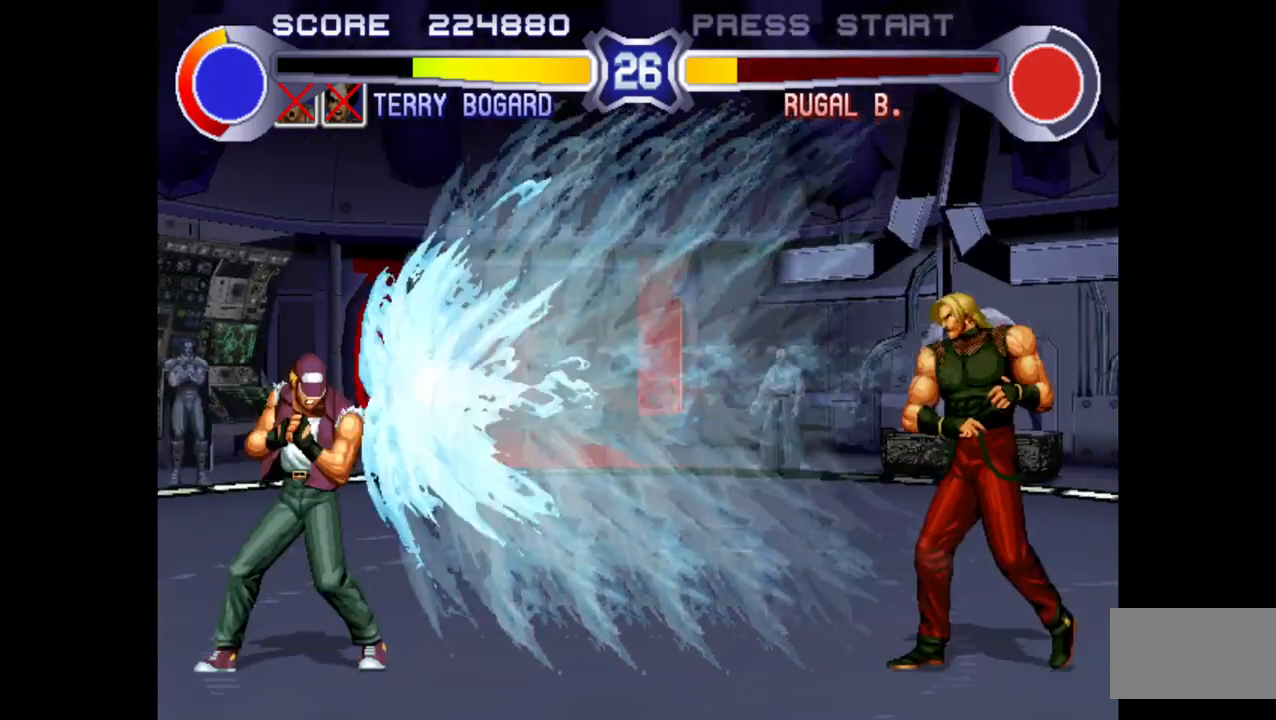
{"buttons": [], "left_stick": "up-left", "events": [[233, "SQUARE", "up"], [233, "TRIANGLE", "up"], [450, "left_stick", "up-left"]]}
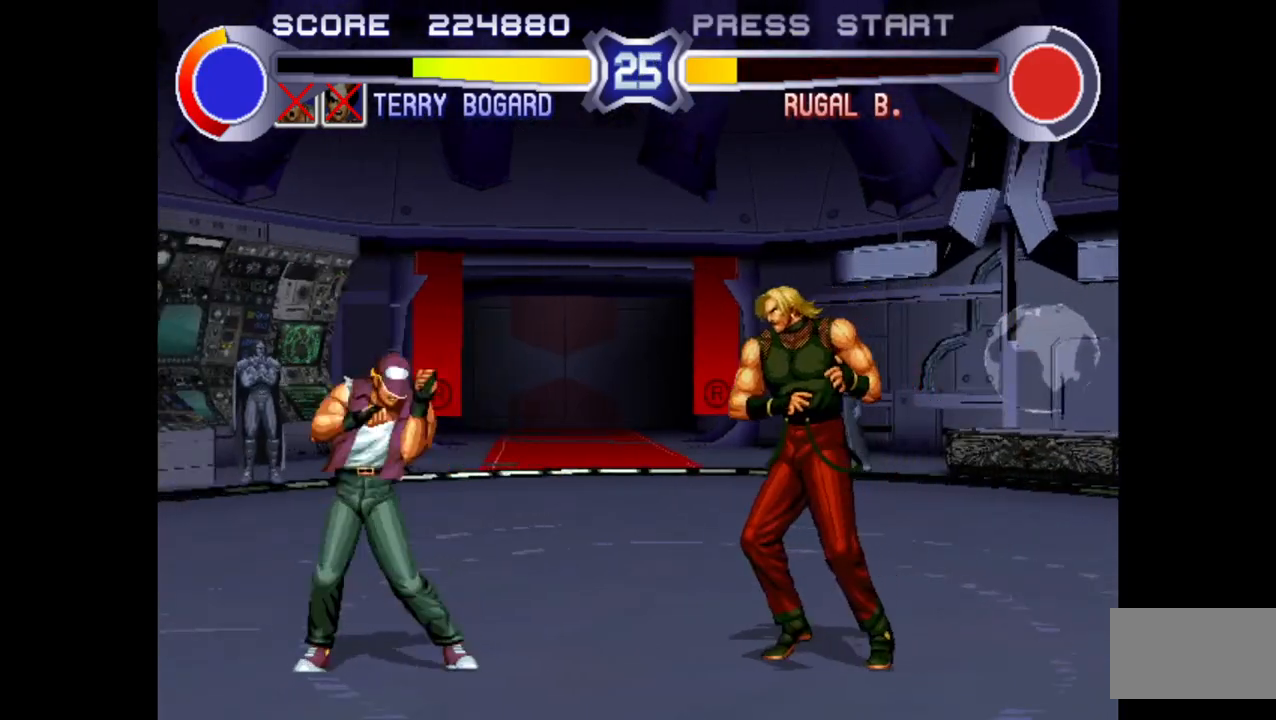
{"buttons": [], "left_stick": "up-left", "events": [[100, "CROSS", "down"], [100, "R1", "down"], [300, "CROSS", "up"], [317, "R1", "up"]]}
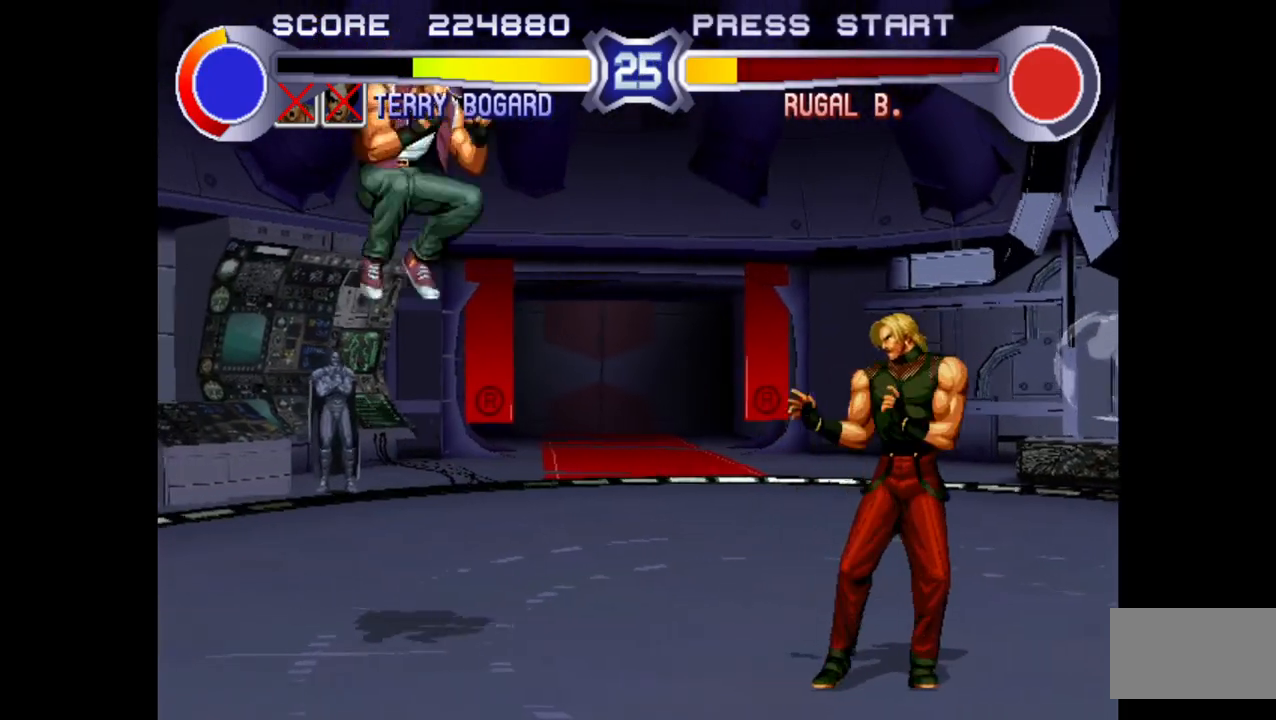
{"buttons": [], "left_stick": "left", "events": [[67, "left_stick", "center"], [250, "left_stick", "left"], [333, "left_stick", "center"], [400, "left_stick", "left"]]}
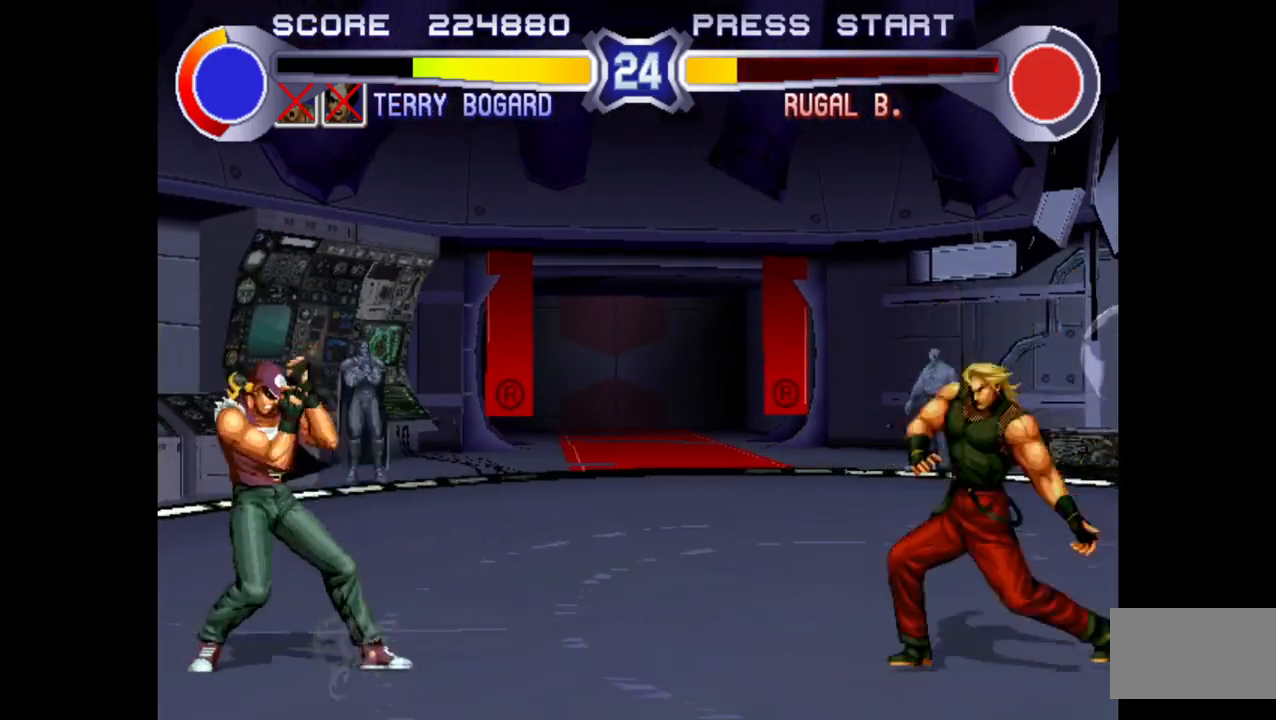
{"buttons": [], "left_stick": "left", "events": []}
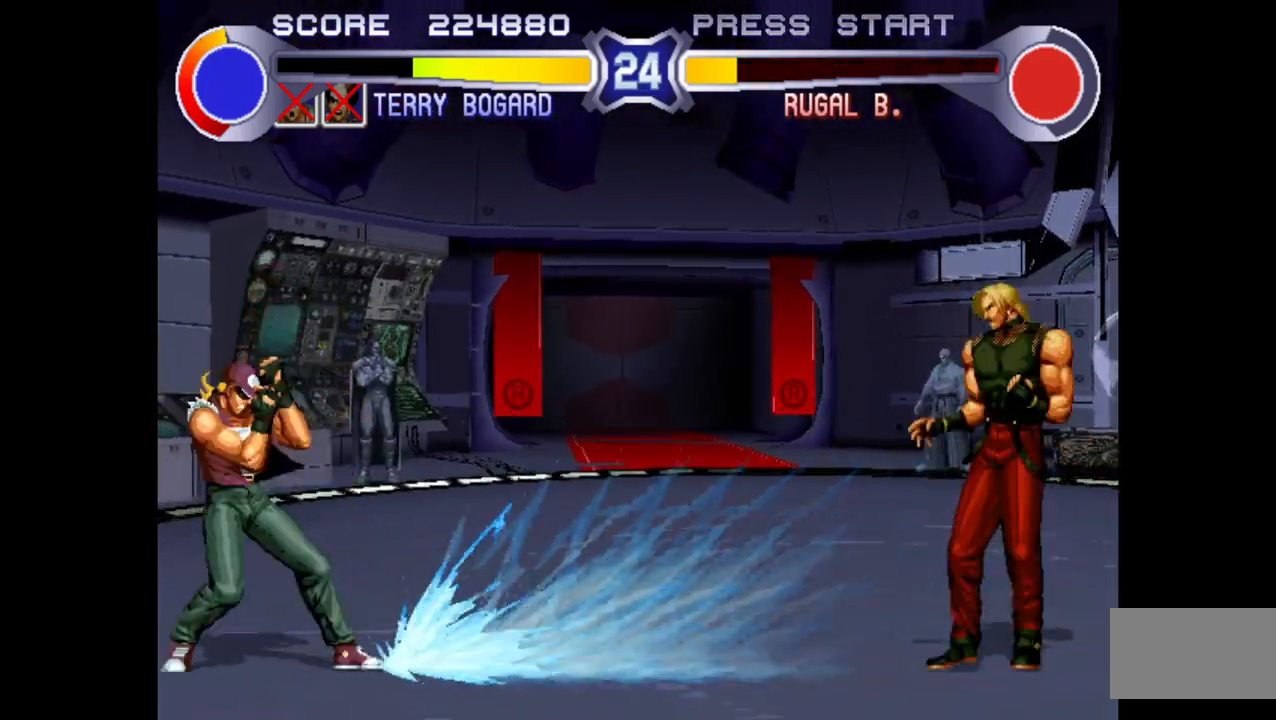
{"buttons": [], "left_stick": "left", "events": []}
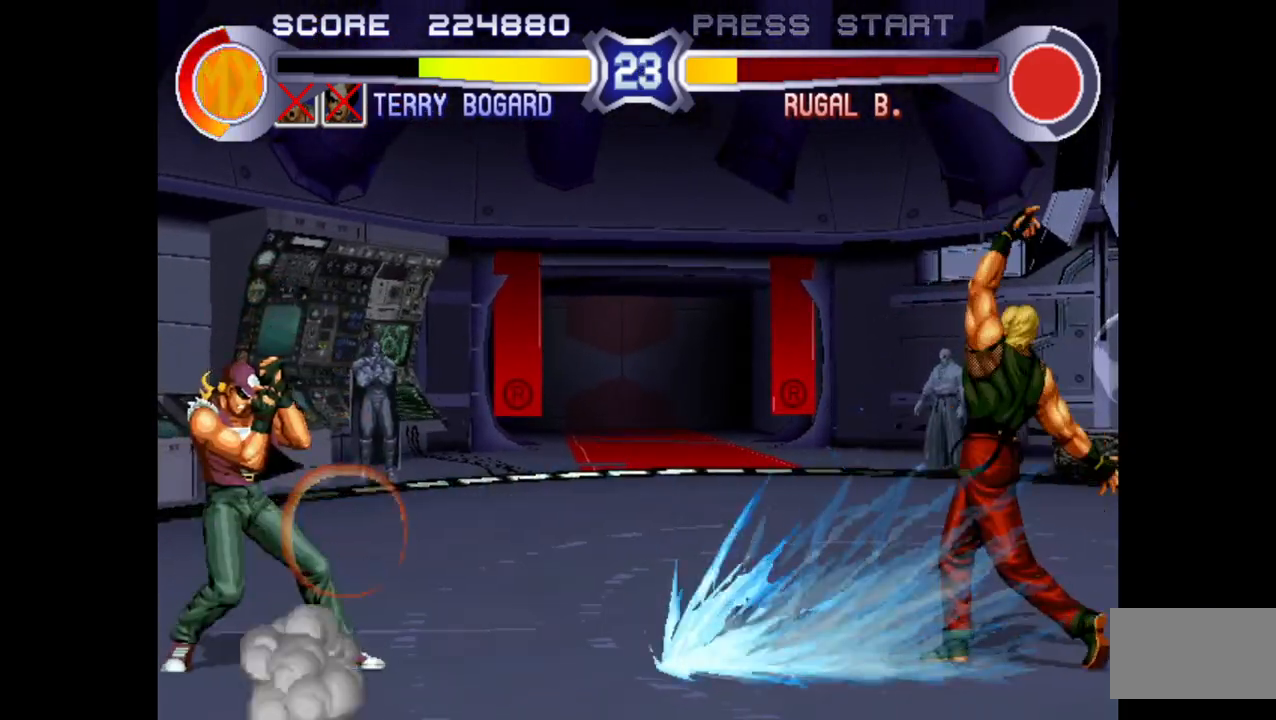
{"buttons": [], "left_stick": "left", "events": []}
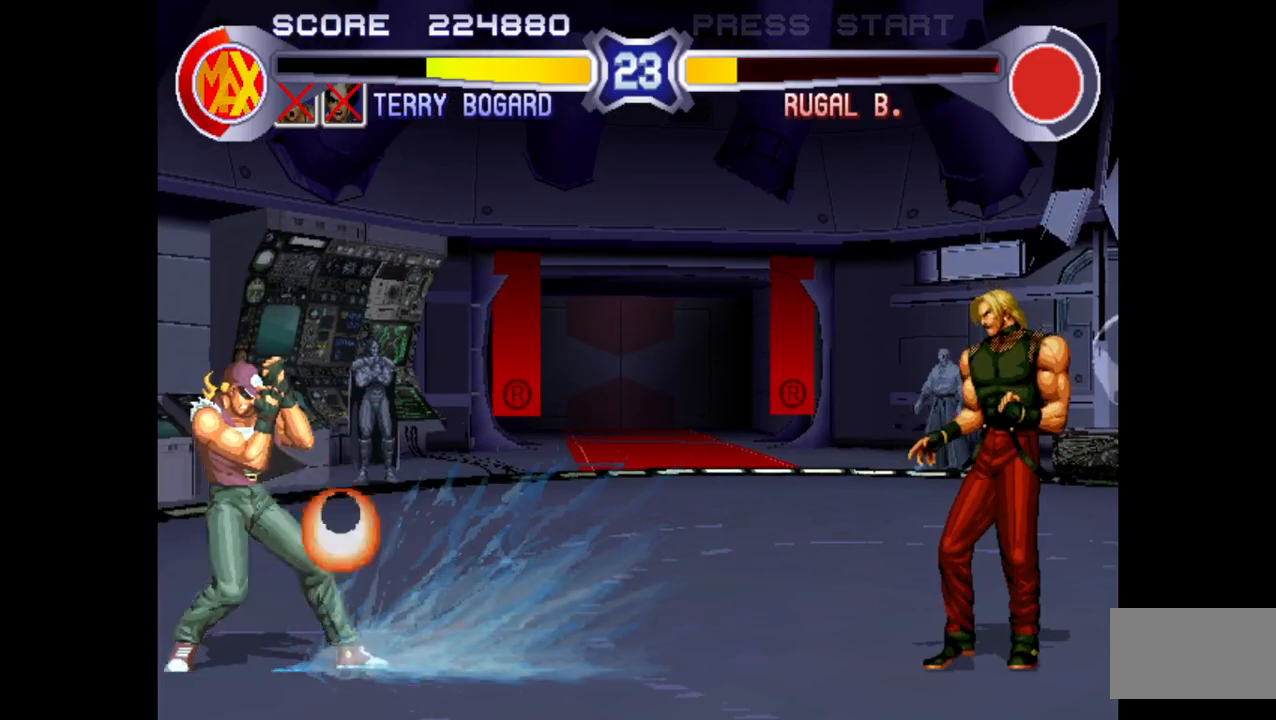
{"buttons": ["R1"], "left_stick": "center", "events": [[367, "left_stick", "center"], [467, "R1", "down"]]}
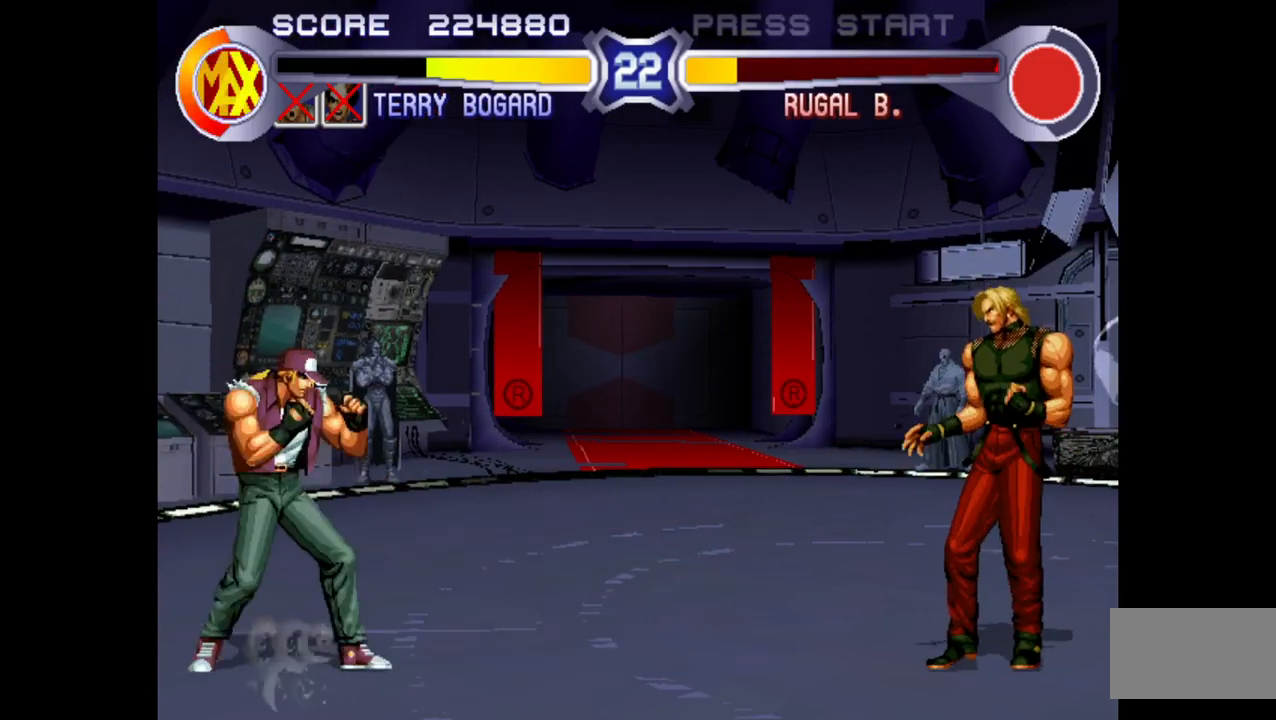
{"buttons": [], "left_stick": "up-left", "events": [[283, "R1", "up"], [283, "left_stick", "left"], [500, "left_stick", "up-left"]]}
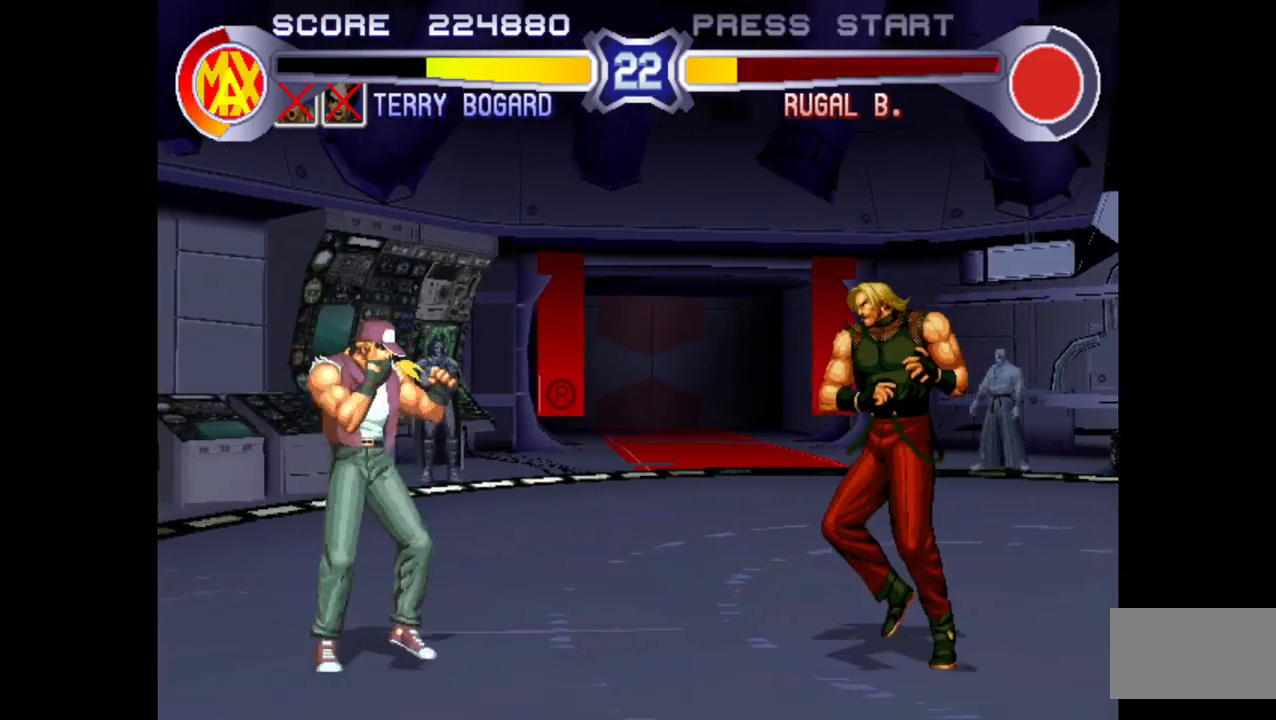
{"buttons": [], "left_stick": "up-left", "events": [[83, "R1", "down"], [233, "R1", "up"]]}
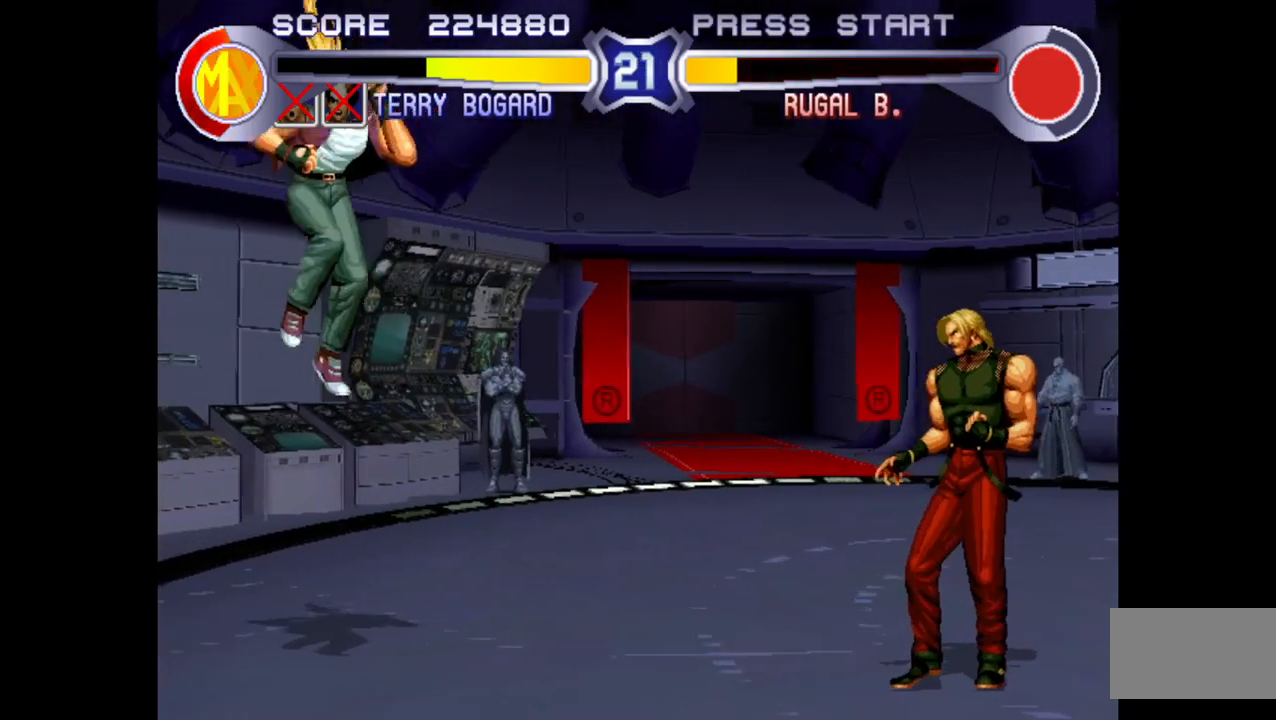
{"buttons": ["R1"], "left_stick": "center", "events": [[17, "left_stick", "center"], [267, "R1", "down"]]}
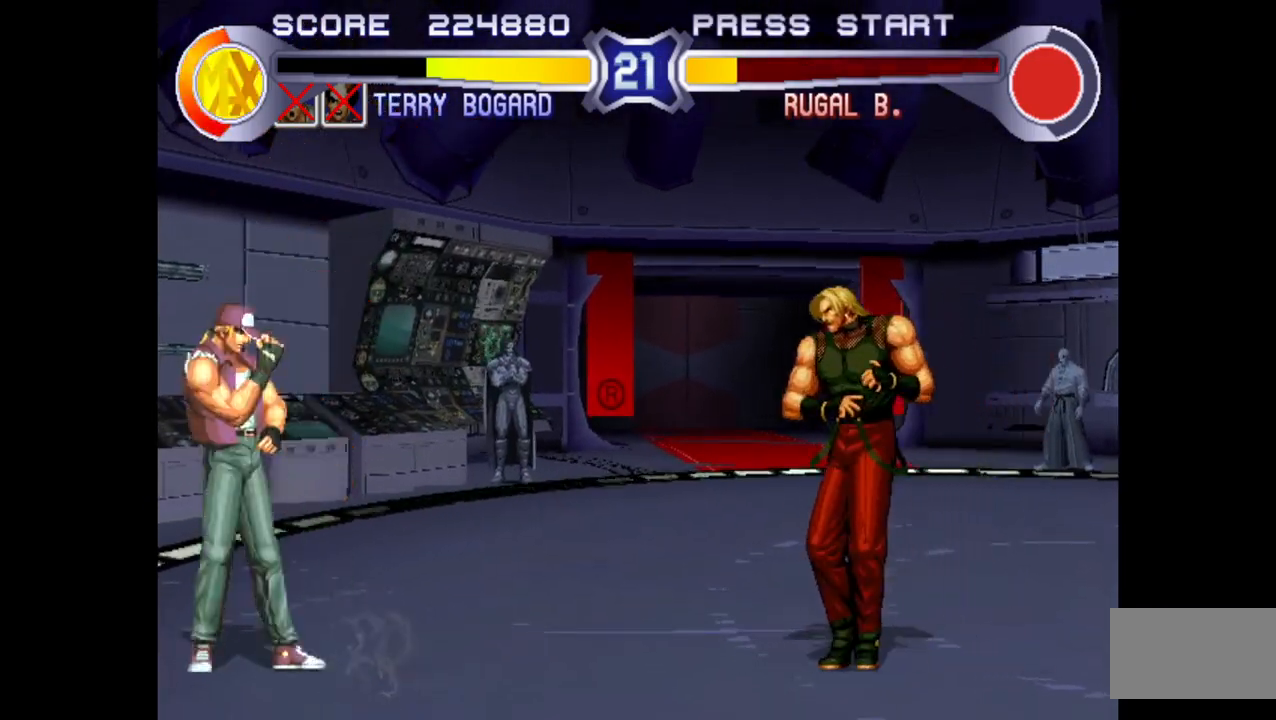
{"buttons": ["CROSS"], "left_stick": "down-left", "events": [[50, "R1", "up"], [67, "left_stick", "left"], [417, "left_stick", "down-left"], [433, "CROSS", "down"]]}
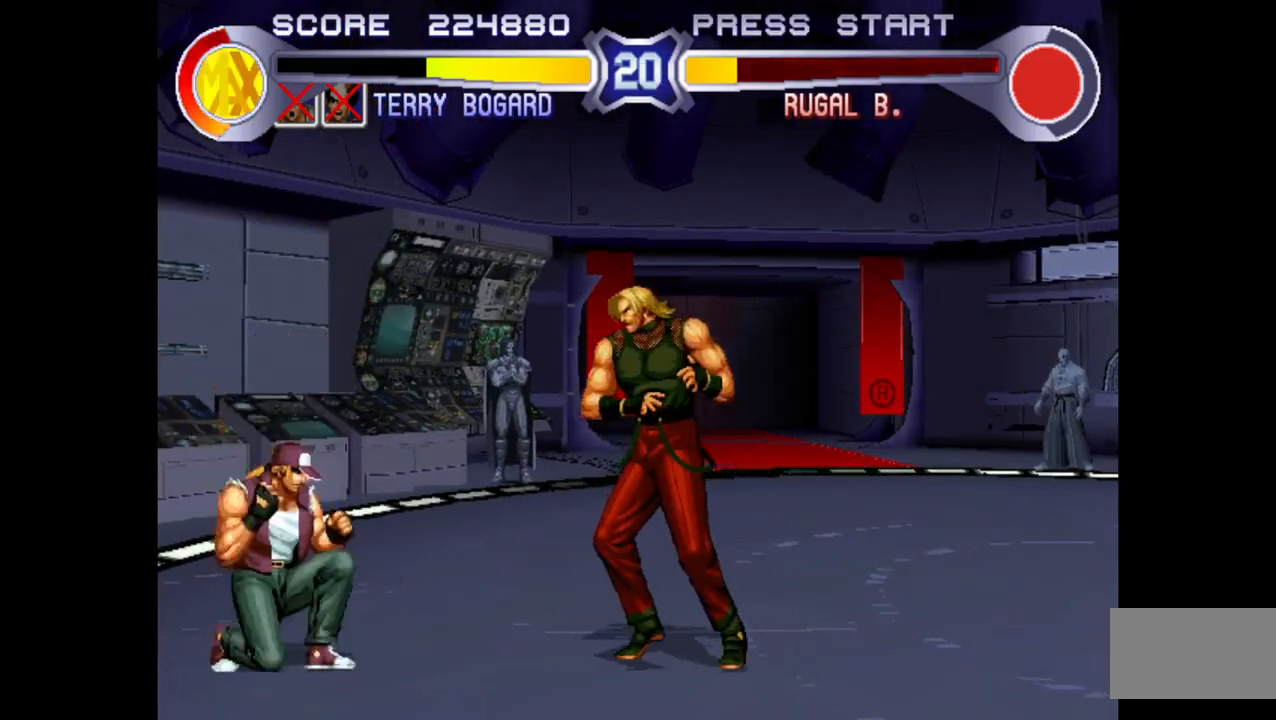
{"buttons": [], "left_stick": "left", "events": [[17, "CROSS", "up"], [83, "left_stick", "down-right"], [167, "left_stick", "right"], [333, "left_stick", "center"], [400, "left_stick", "left"]]}
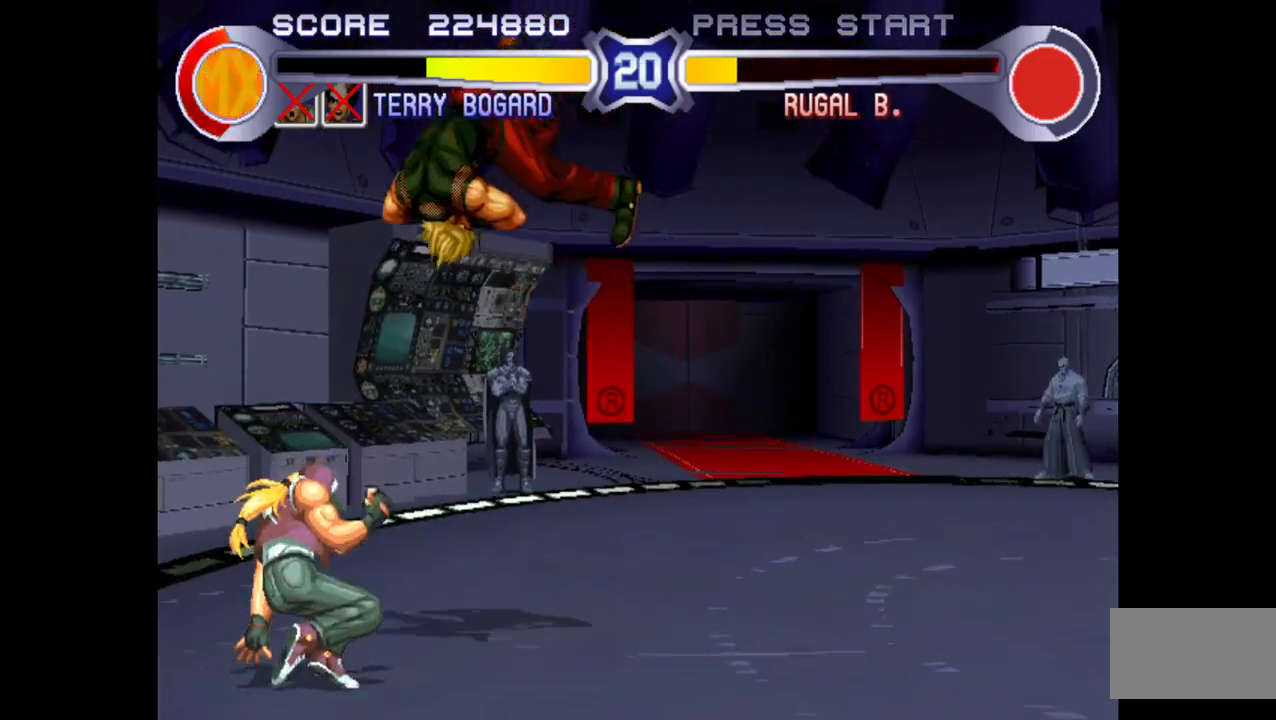
{"buttons": [], "left_stick": "down-left", "events": [[400, "left_stick", "down-left"]]}
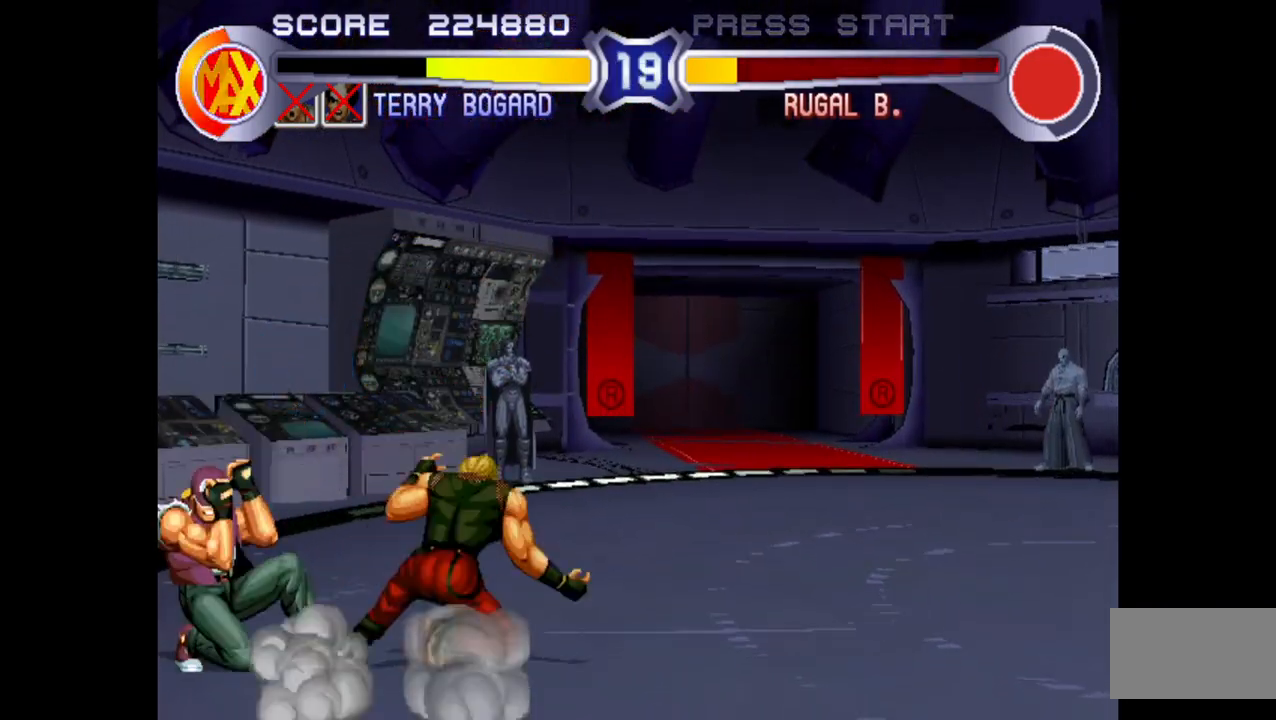
{"buttons": [], "left_stick": "down-left", "events": []}
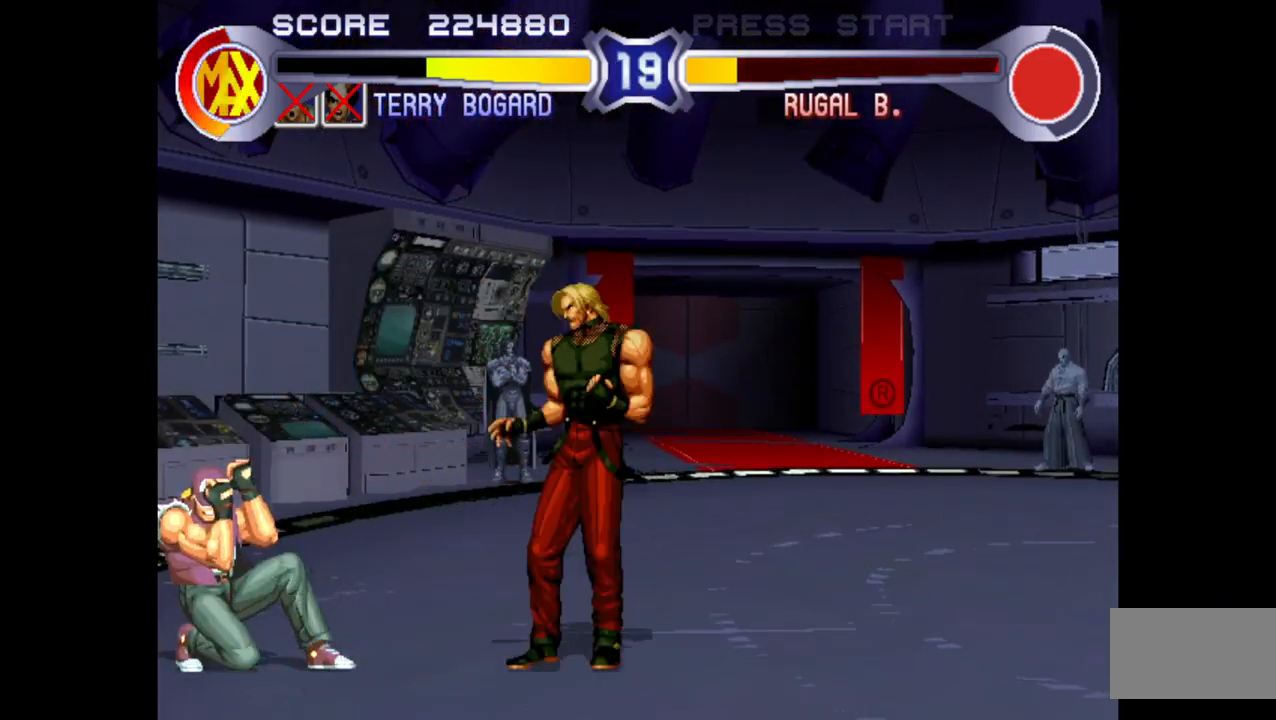
{"buttons": [], "left_stick": "down-left", "events": [[50, "left_stick", "left"], [317, "left_stick", "down-left"]]}
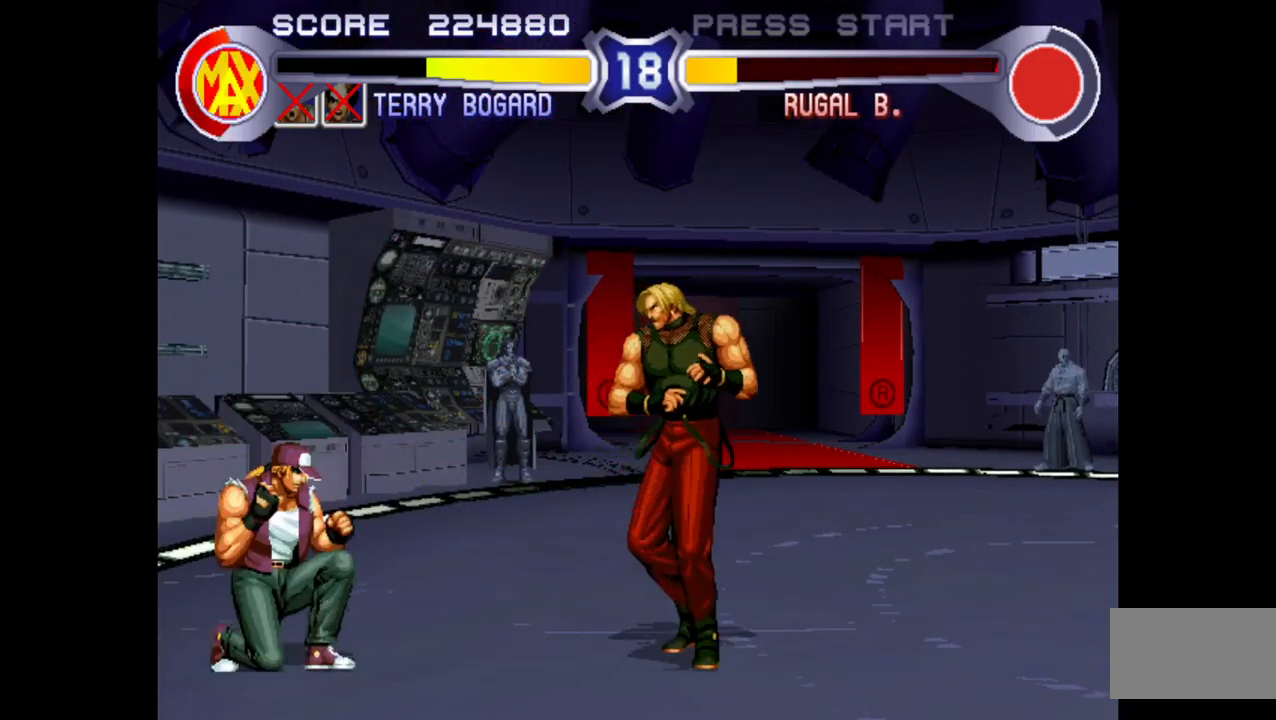
{"buttons": [], "left_stick": "left", "events": [[100, "left_stick", "left"]]}
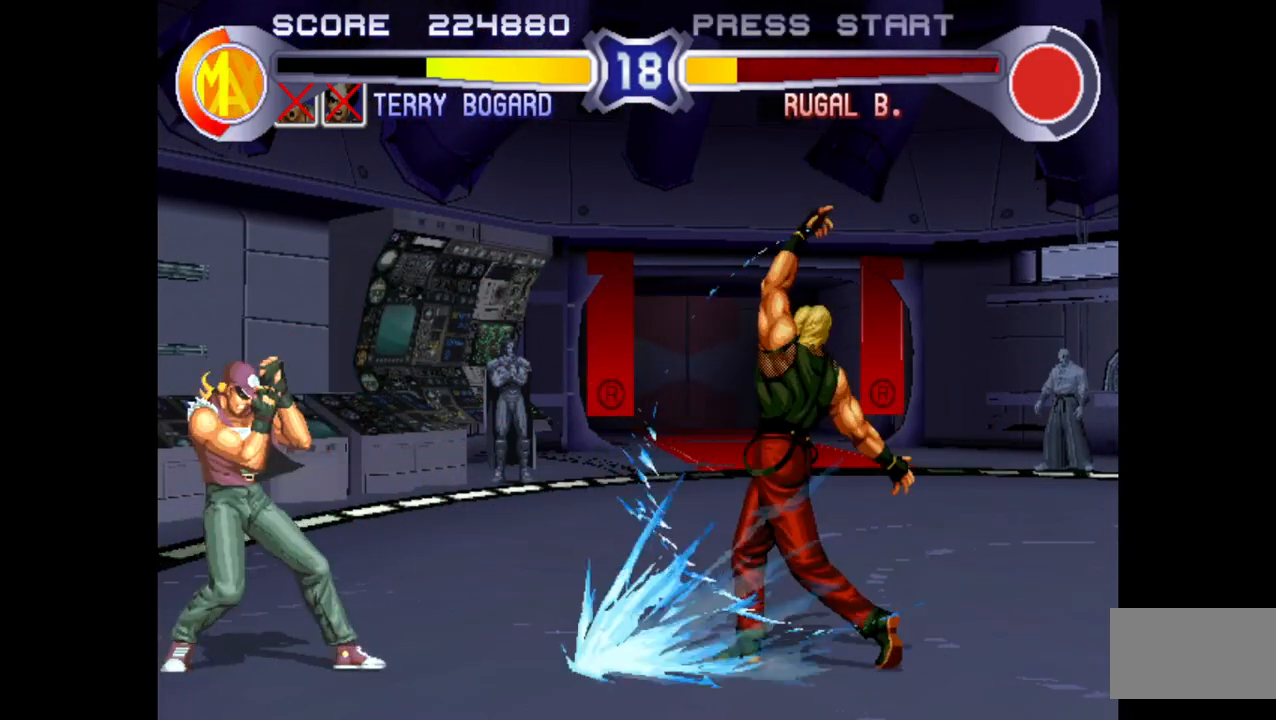
{"buttons": [], "left_stick": "left", "events": []}
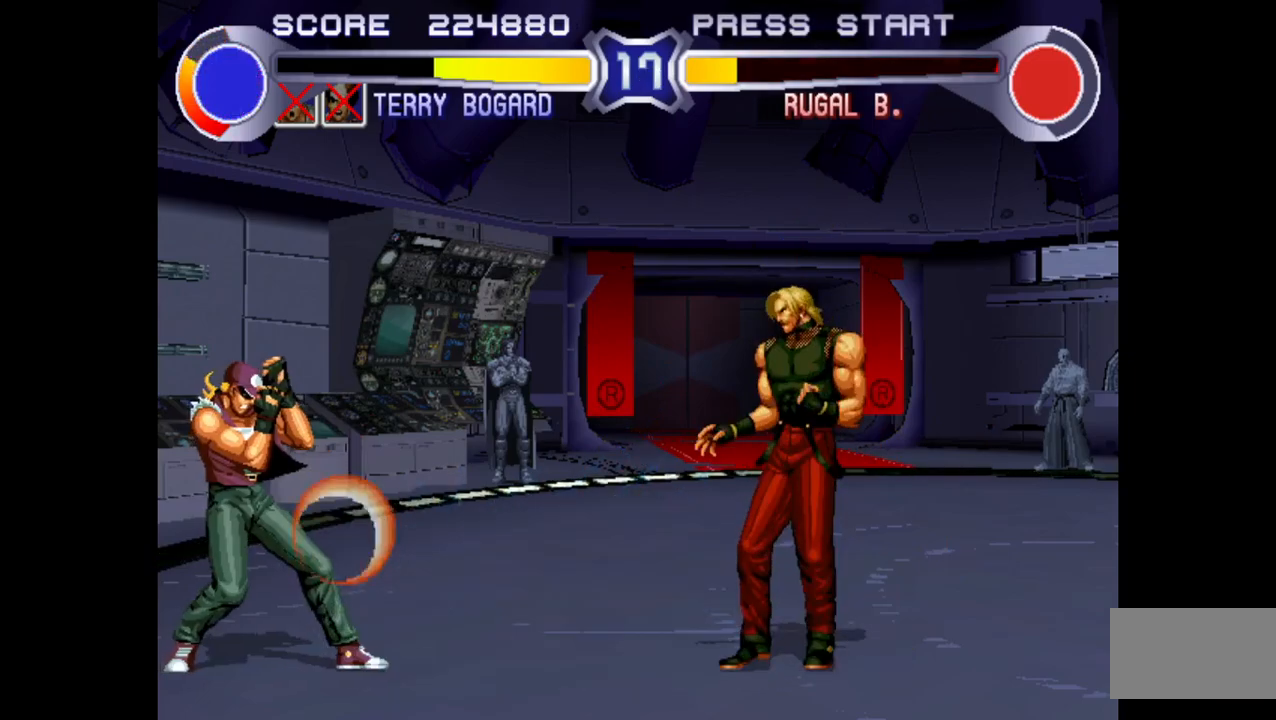
{"buttons": [], "left_stick": "left", "events": []}
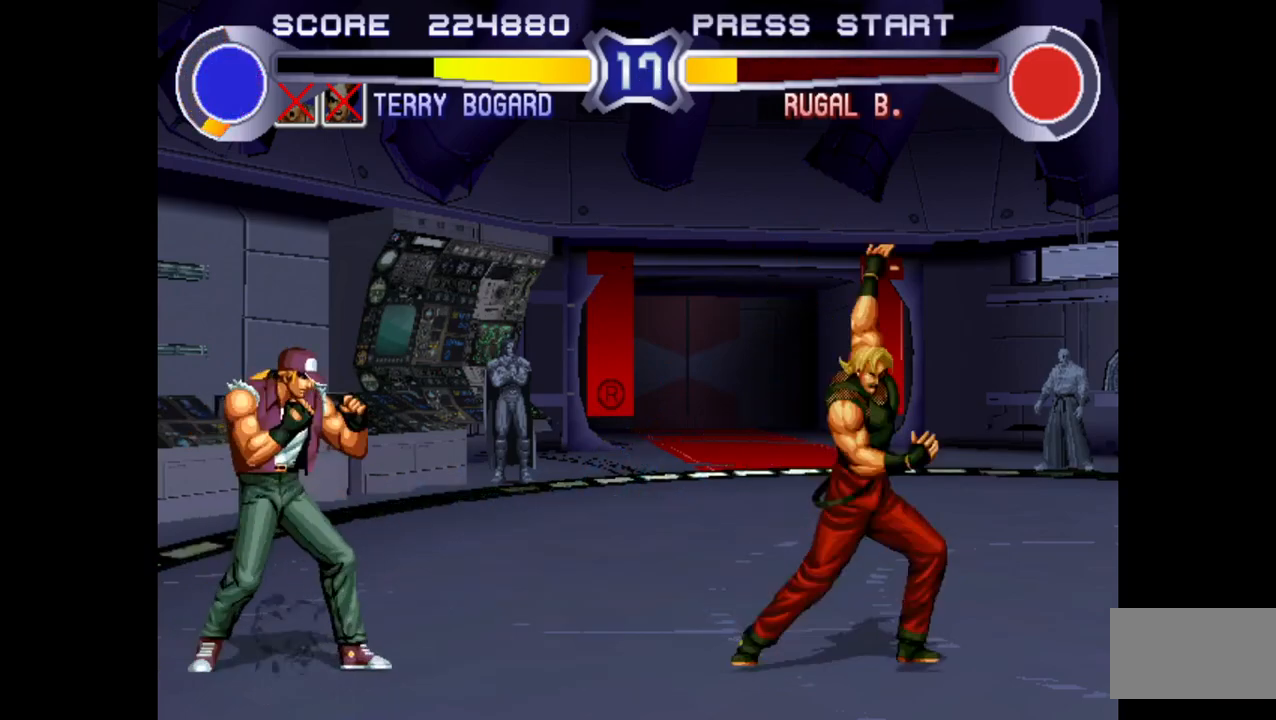
{"buttons": [], "left_stick": "down-left", "events": [[167, "left_stick", "down-left"]]}
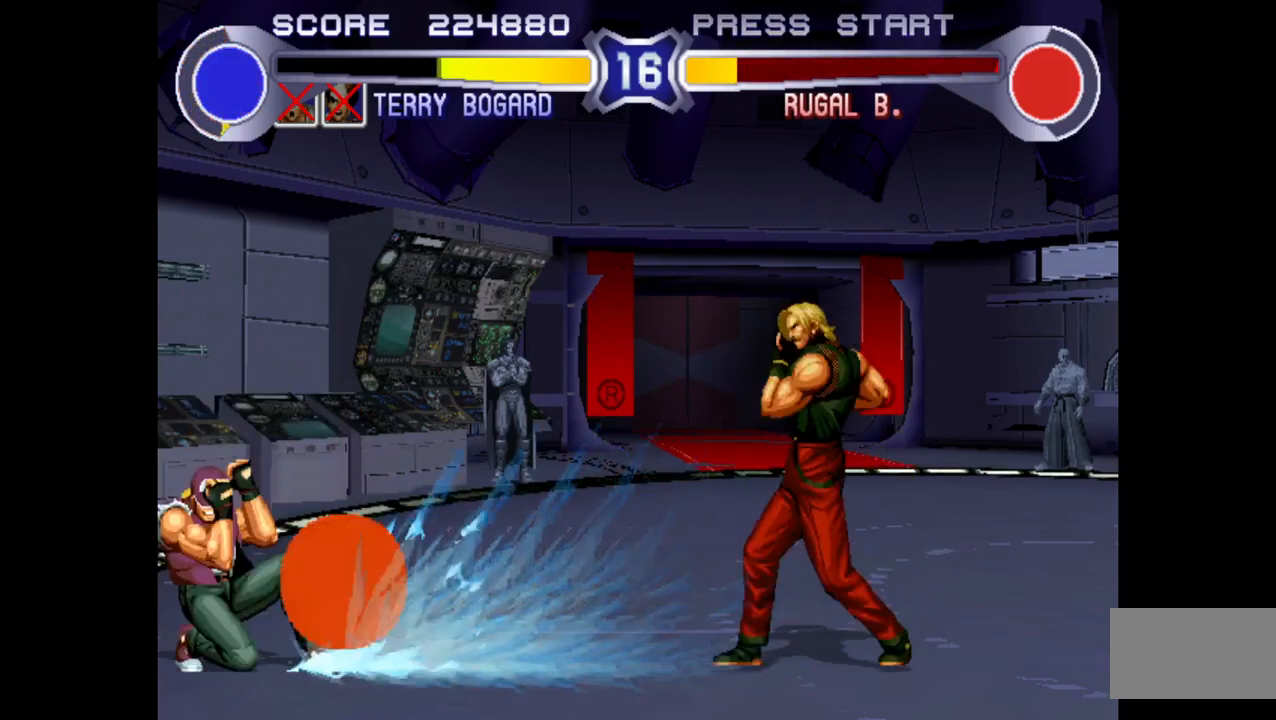
{"buttons": ["SQUARE", "TRIANGLE", "R1"], "left_stick": "center", "events": [[317, "left_stick", "left"], [383, "R1", "down"], [383, "SQUARE", "down"], [383, "TRIANGLE", "down"], [417, "left_stick", "center"]]}
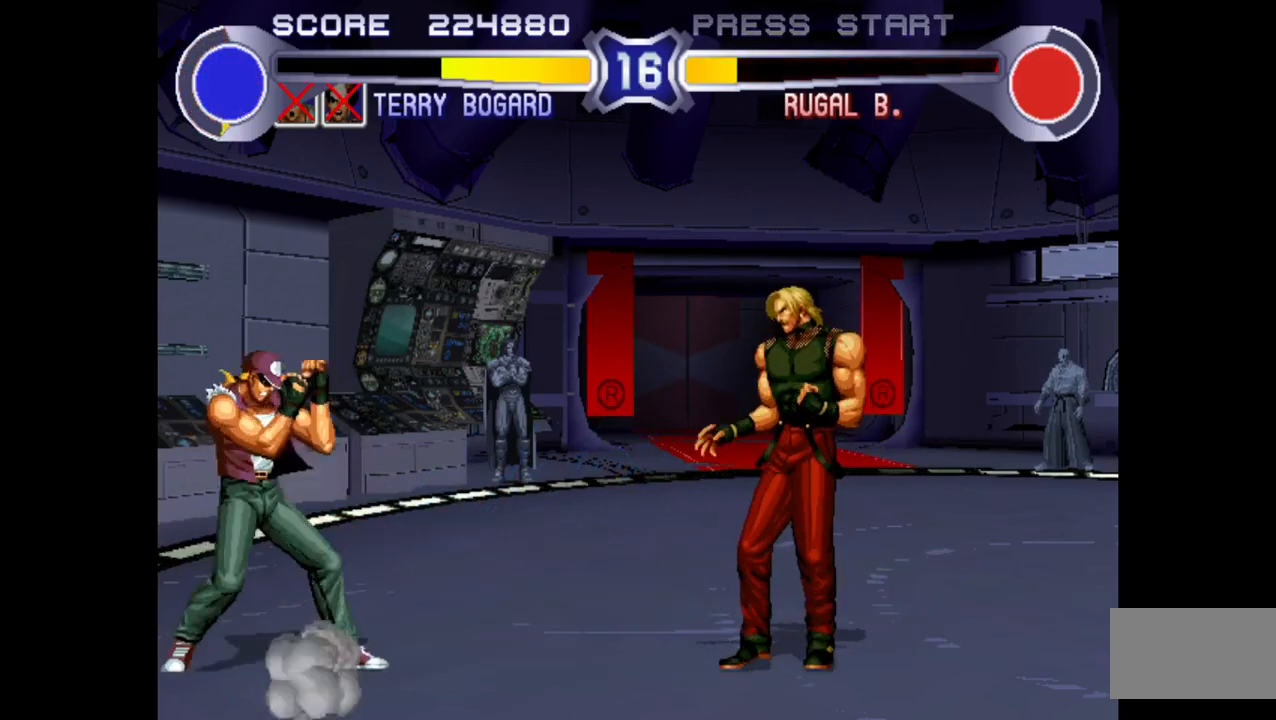
{"buttons": ["SQUARE", "TRIANGLE", "R1"], "left_stick": "center", "events": []}
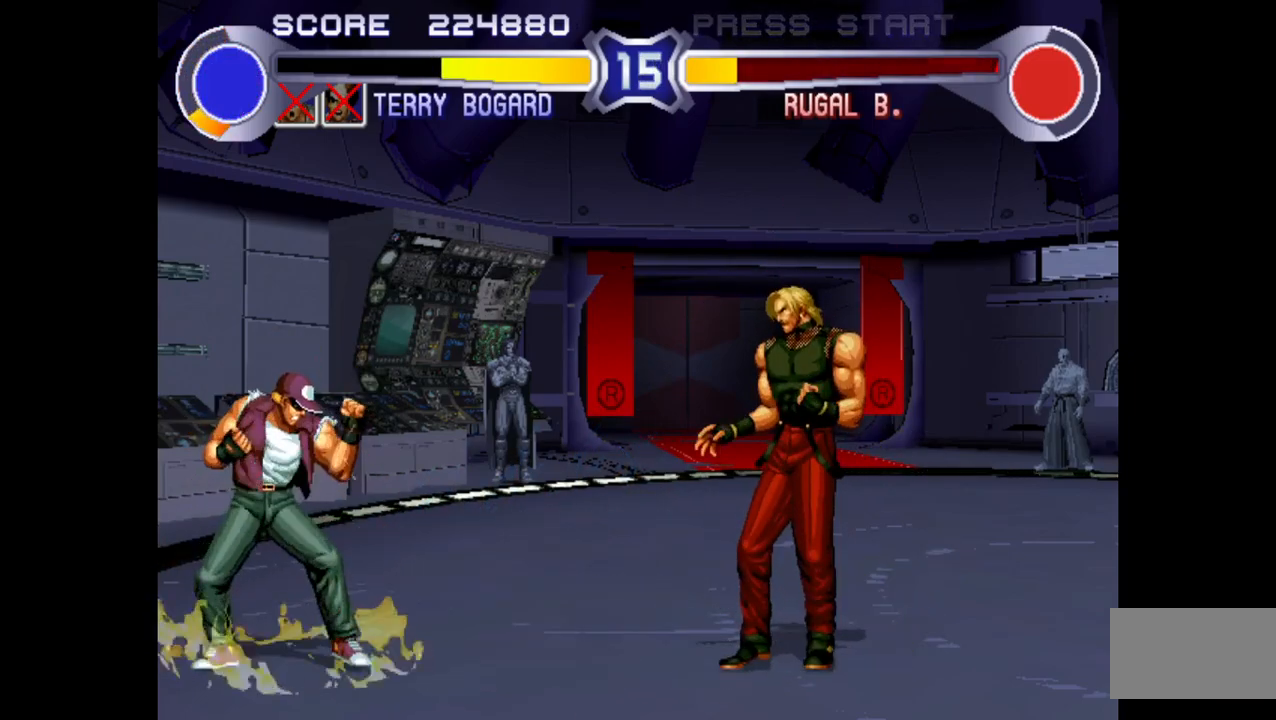
{"buttons": ["SQUARE", "TRIANGLE", "R1"], "left_stick": "center", "events": []}
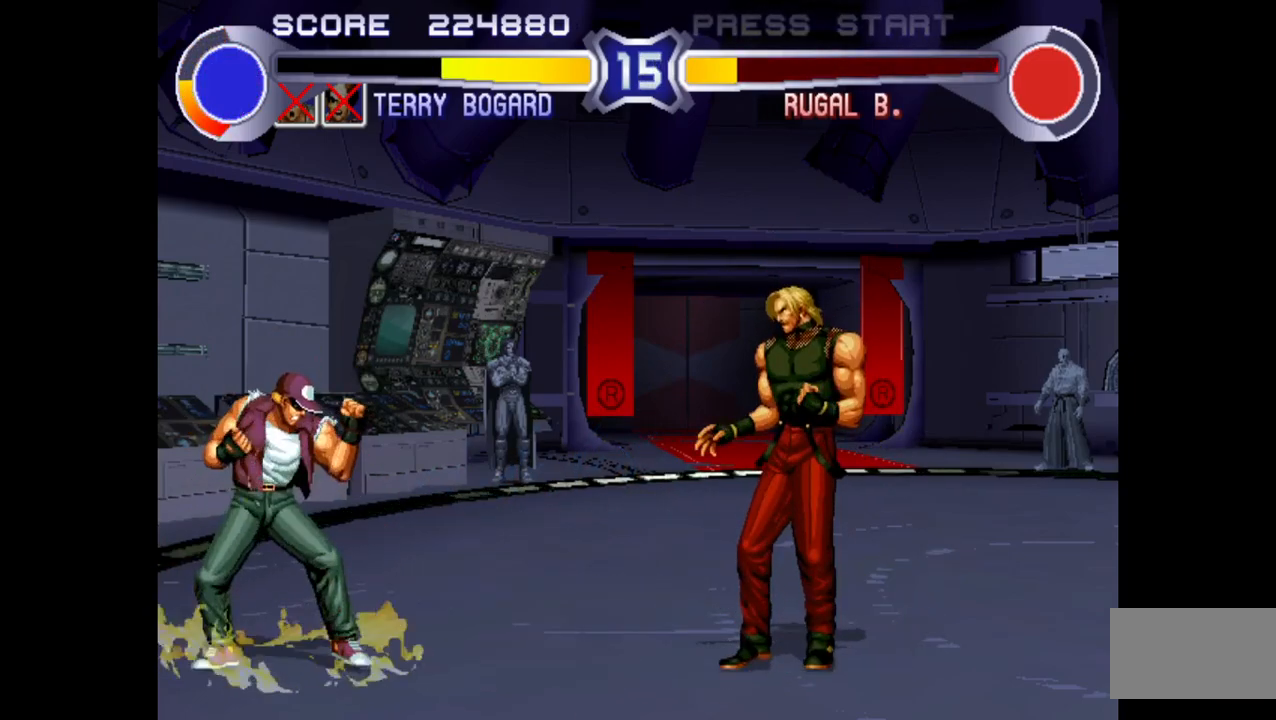
{"buttons": [], "left_stick": "left", "events": [[350, "left_stick", "left"], [433, "R1", "up"], [467, "SQUARE", "up"], [467, "TRIANGLE", "up"]]}